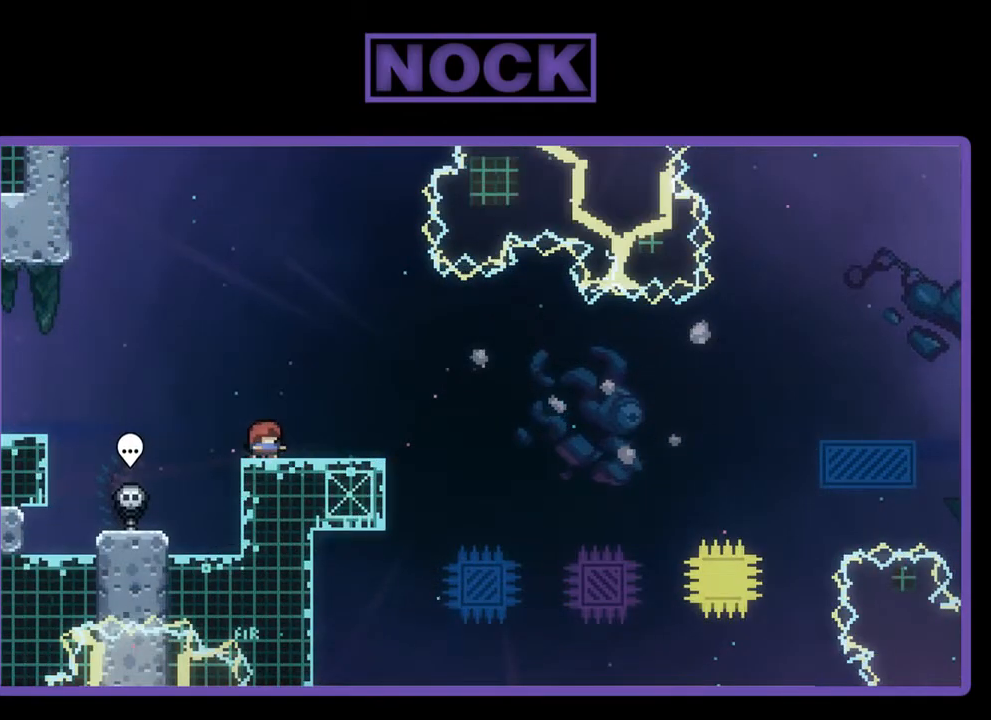
Gameplay with a controller (PlayStation layout); each line is a JSON object with the inputs held at the frame after it. "events" lists button and stick changes between this image and that frame as [ms after this image, input, new state], when the widget could be followed in between. Not read: right_stick.
{"buttons": ["CROSS", "R2"], "left_stick": "center", "events": [[450, "CROSS", "down"]]}
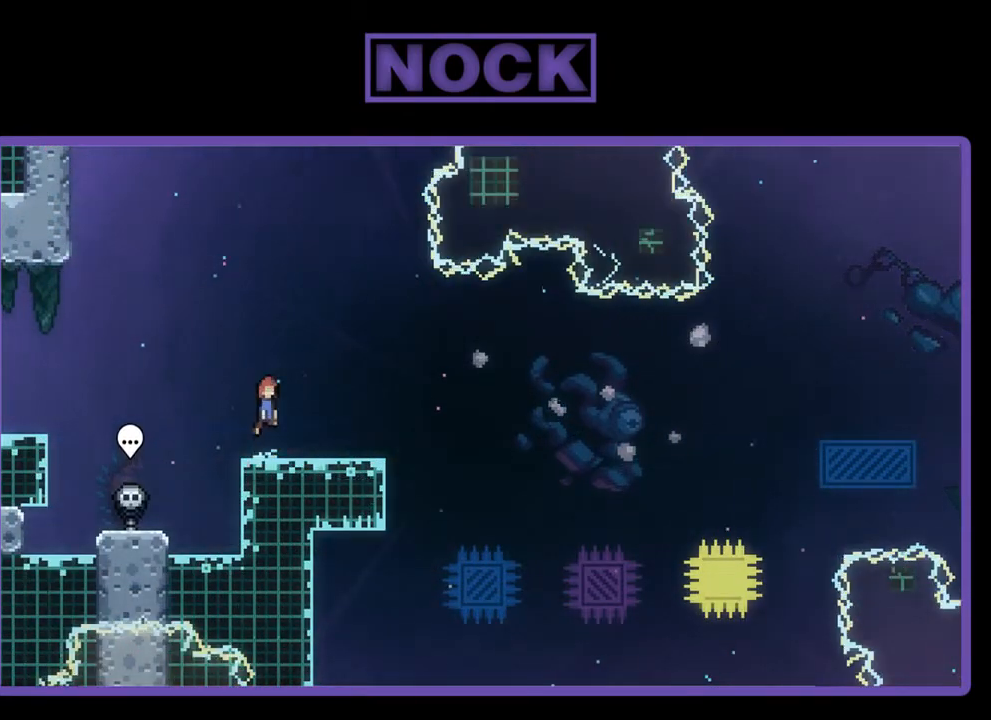
{"buttons": ["CIRCLE", "R2", "DPAD_DOWN", "DPAD_RIGHT"], "left_stick": "center", "events": [[183, "CROSS", "up"], [317, "DPAD_DOWN", "down"], [383, "CIRCLE", "down"], [383, "DPAD_RIGHT", "down"]]}
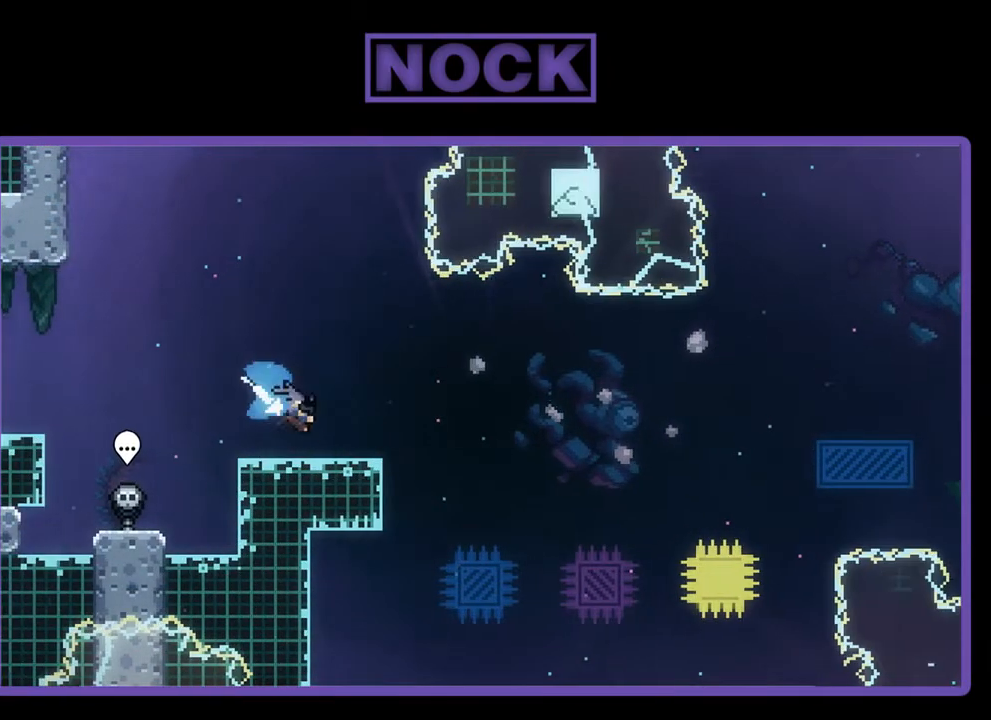
{"buttons": ["CROSS", "R2", "DPAD_UP", "DPAD_RIGHT"], "left_stick": "center", "events": [[17, "CIRCLE", "up"], [117, "CROSS", "down"], [283, "DPAD_DOWN", "up"], [483, "DPAD_UP", "down"]]}
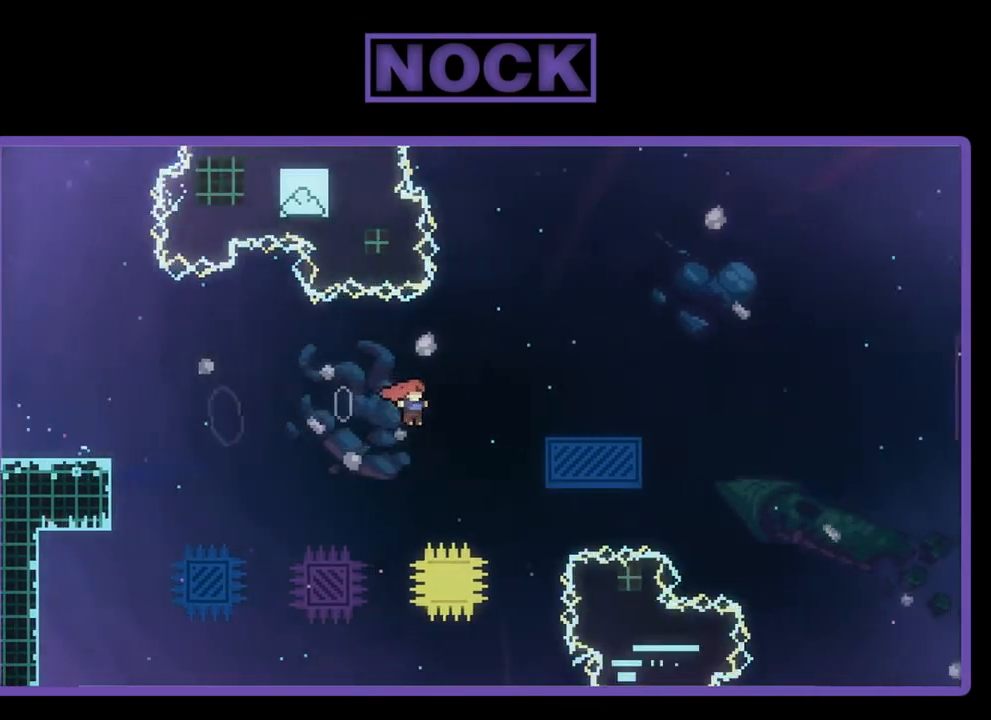
{"buttons": ["R2", "DPAD_LEFT"], "left_stick": "center", "events": [[17, "CROSS", "up"], [83, "CIRCLE", "down"], [250, "CIRCLE", "up"], [283, "DPAD_RIGHT", "up"], [317, "DPAD_UP", "up"], [450, "DPAD_LEFT", "down"]]}
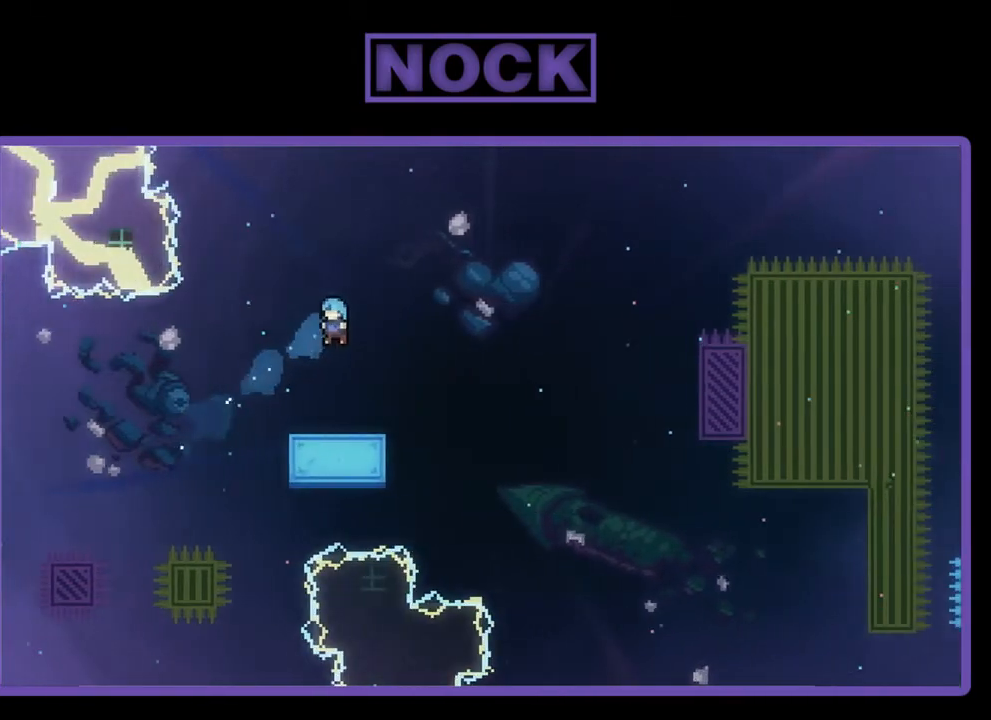
{"buttons": ["CROSS", "R2"], "left_stick": "center", "events": [[83, "DPAD_LEFT", "up"], [283, "DPAD_LEFT", "down"], [350, "DPAD_LEFT", "up"], [483, "CROSS", "down"]]}
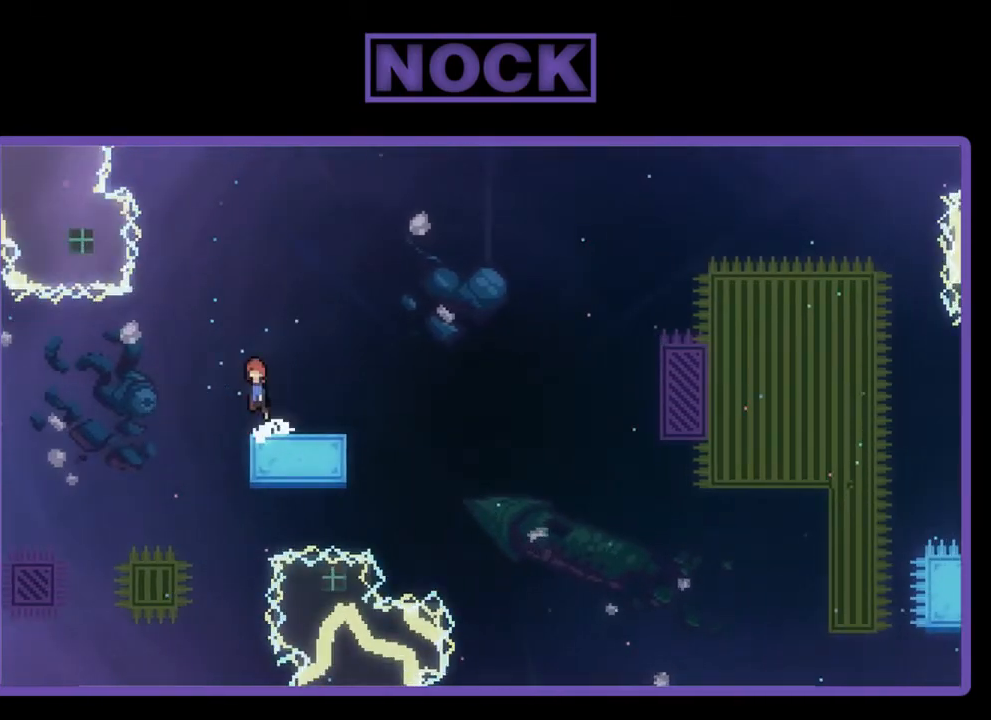
{"buttons": ["CIRCLE", "R2", "DPAD_DOWN", "DPAD_RIGHT"], "left_stick": "center", "events": [[217, "CROSS", "up"], [317, "DPAD_DOWN", "down"], [317, "DPAD_RIGHT", "down"], [383, "CIRCLE", "down"]]}
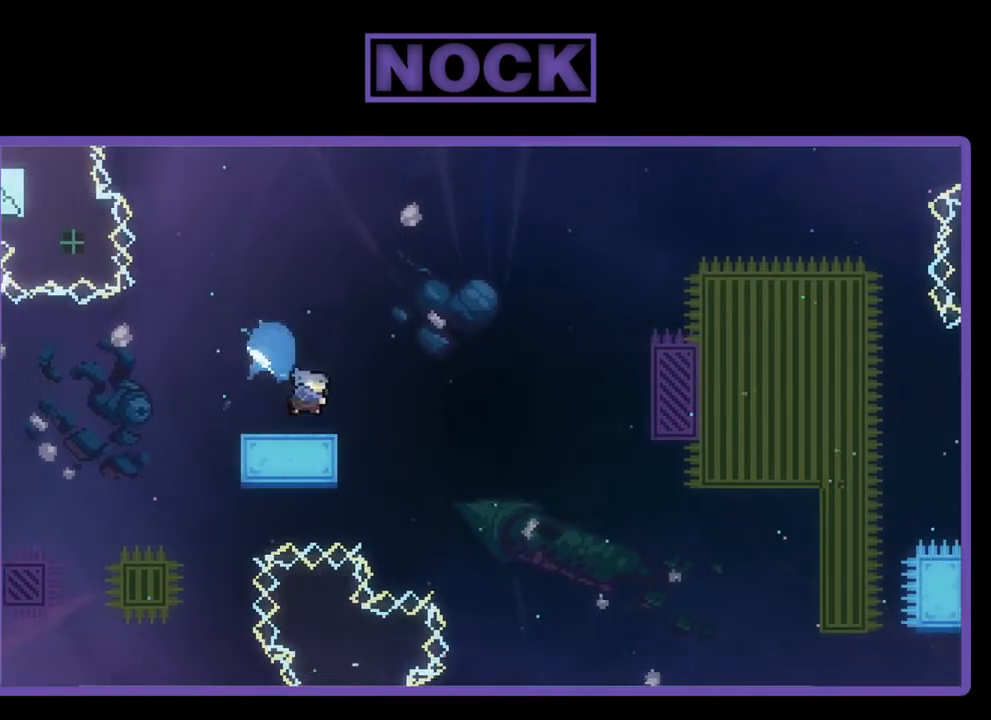
{"buttons": ["CROSS", "R2", "DPAD_RIGHT"], "left_stick": "center", "events": [[17, "CIRCLE", "up"], [83, "CROSS", "down"], [350, "DPAD_DOWN", "up"]]}
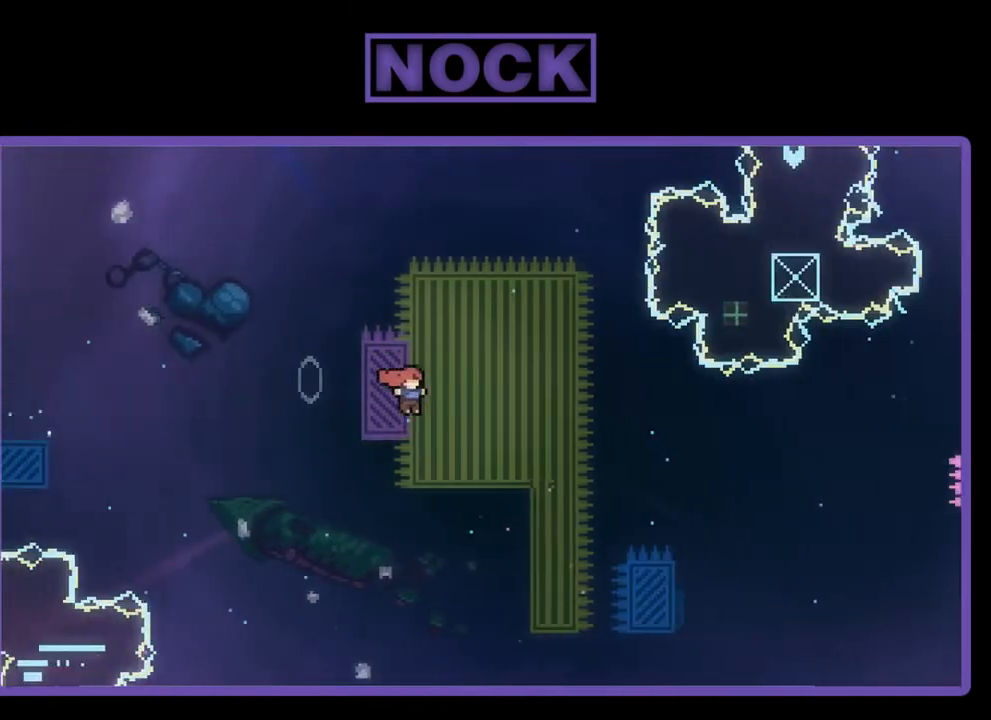
{"buttons": ["CIRCLE", "R2", "DPAD_UP", "DPAD_LEFT"], "left_stick": "center", "events": [[50, "DPAD_UP", "down"], [150, "CROSS", "up"], [183, "CIRCLE", "down"], [183, "DPAD_RIGHT", "up"], [383, "DPAD_LEFT", "down"]]}
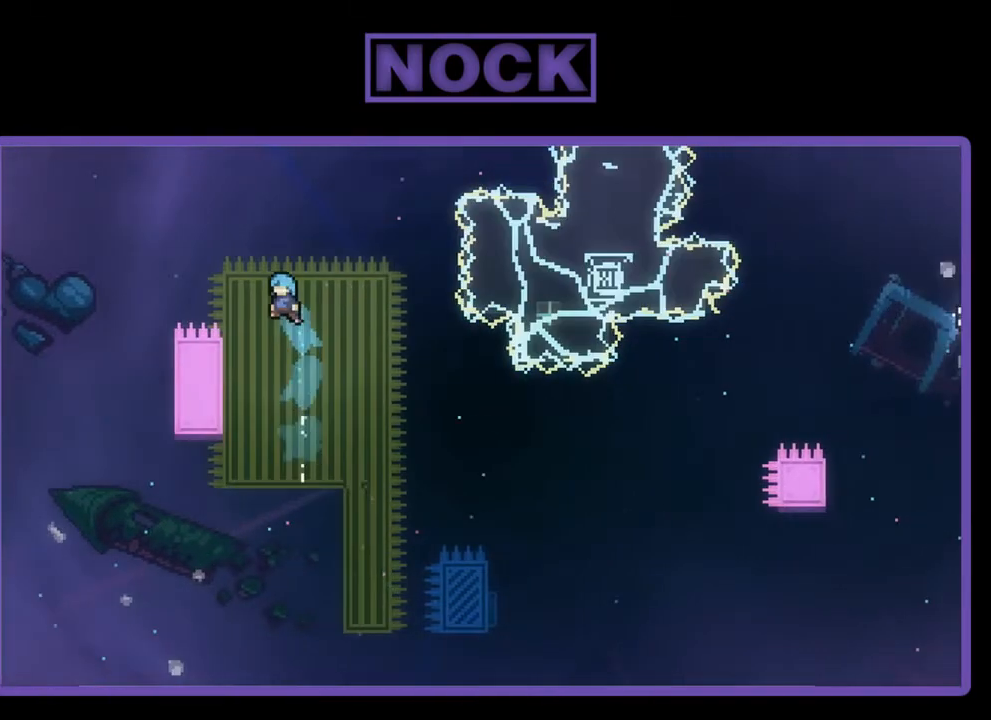
{"buttons": ["R2", "DPAD_LEFT"], "left_stick": "center", "events": [[183, "CIRCLE", "up"], [183, "DPAD_LEFT", "up"], [217, "DPAD_UP", "up"], [450, "DPAD_LEFT", "down"]]}
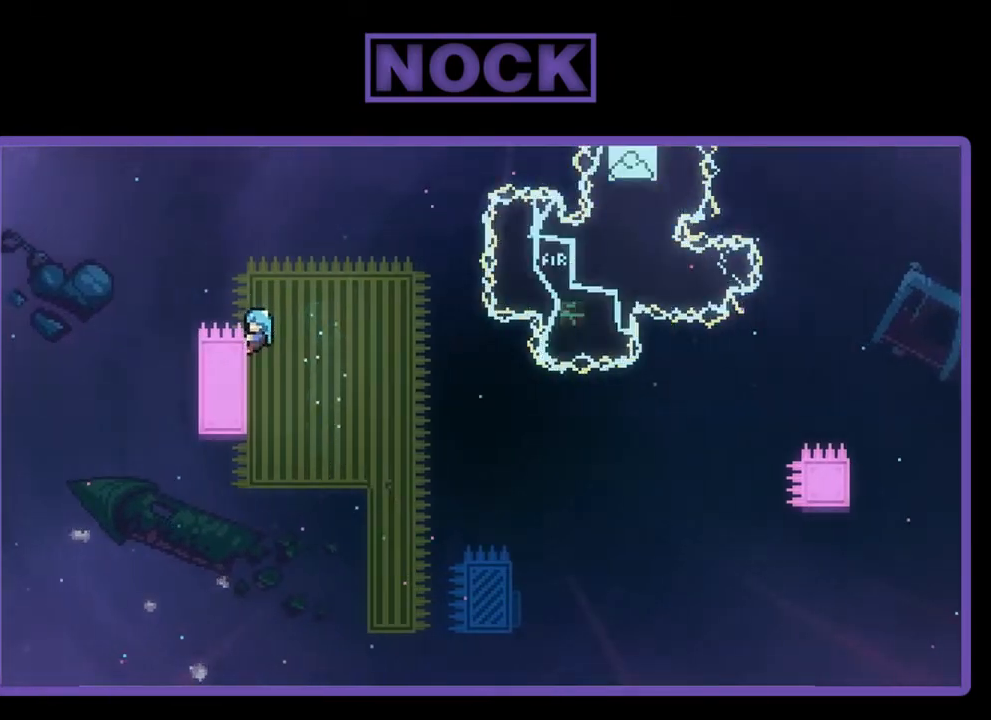
{"buttons": ["R2"], "left_stick": "center", "events": [[17, "DPAD_LEFT", "up"]]}
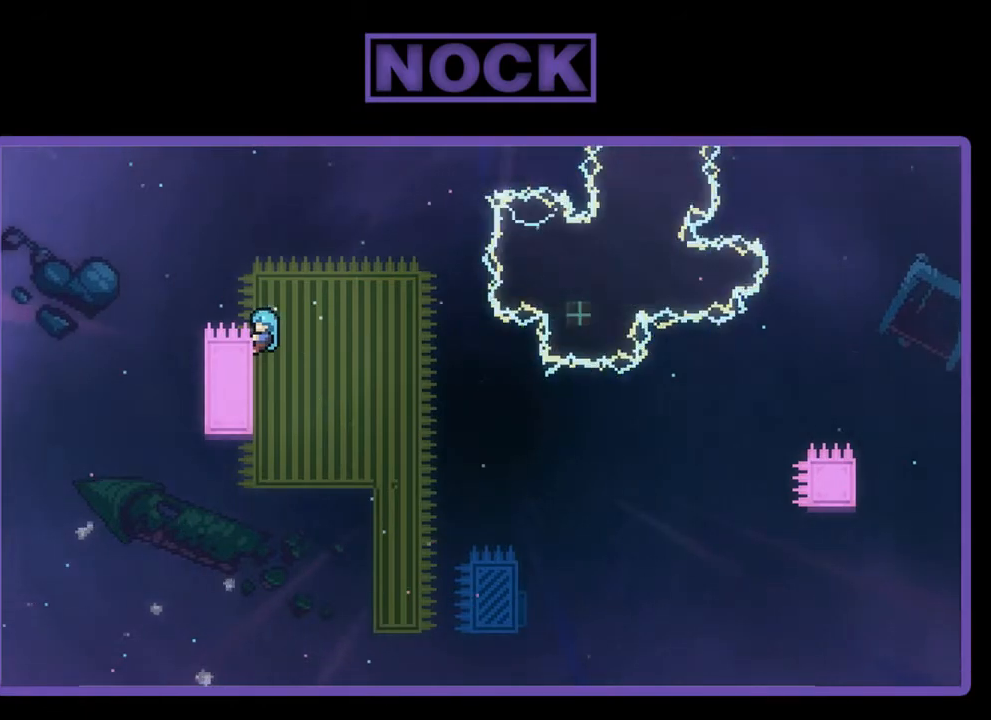
{"buttons": ["CROSS", "R2", "DPAD_UP", "DPAD_RIGHT"], "left_stick": "center", "events": [[83, "DPAD_RIGHT", "down"], [117, "CROSS", "down"], [317, "DPAD_UP", "down"]]}
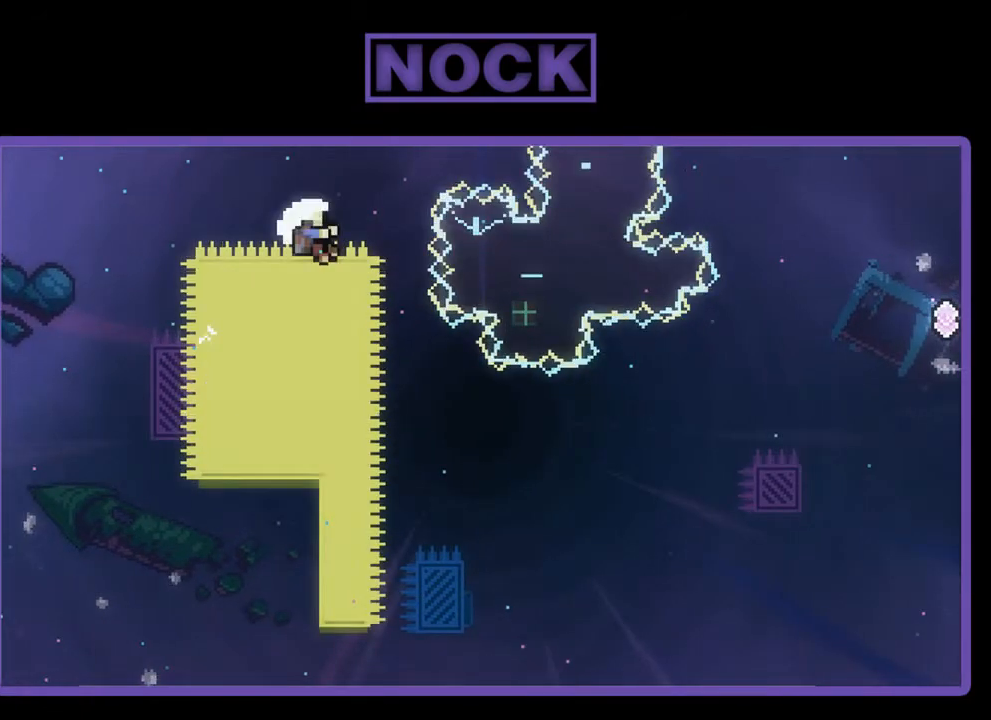
{"buttons": ["CROSS", "R2"], "left_stick": "center", "events": [[383, "DPAD_UP", "up"], [483, "DPAD_RIGHT", "up"]]}
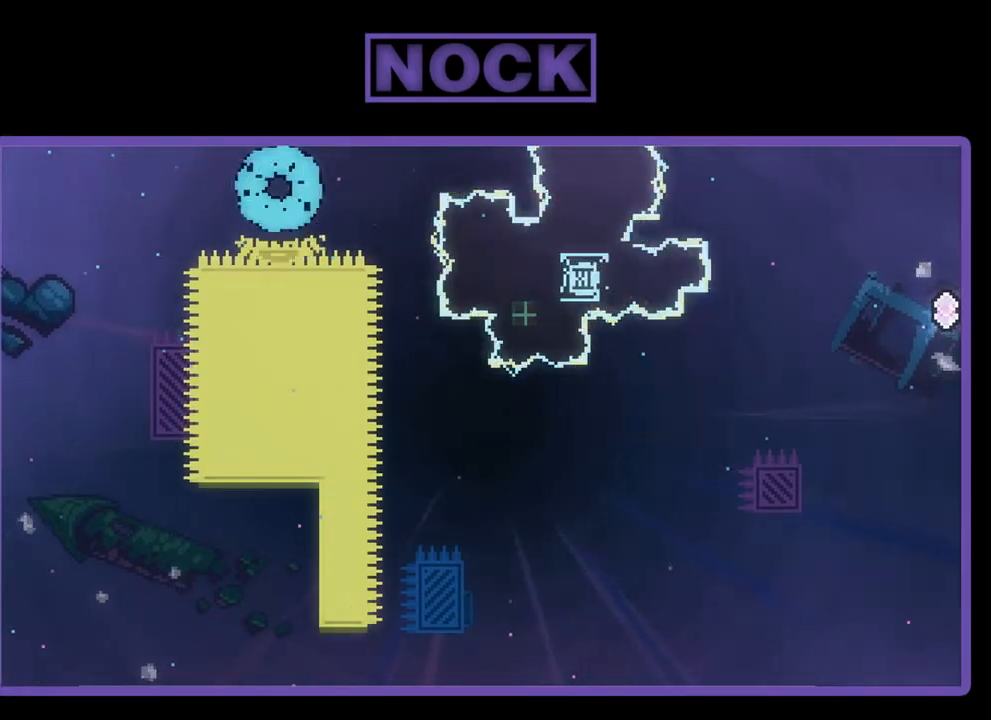
{"buttons": [], "left_stick": "center", "events": [[17, "R2", "up"], [217, "CROSS", "up"]]}
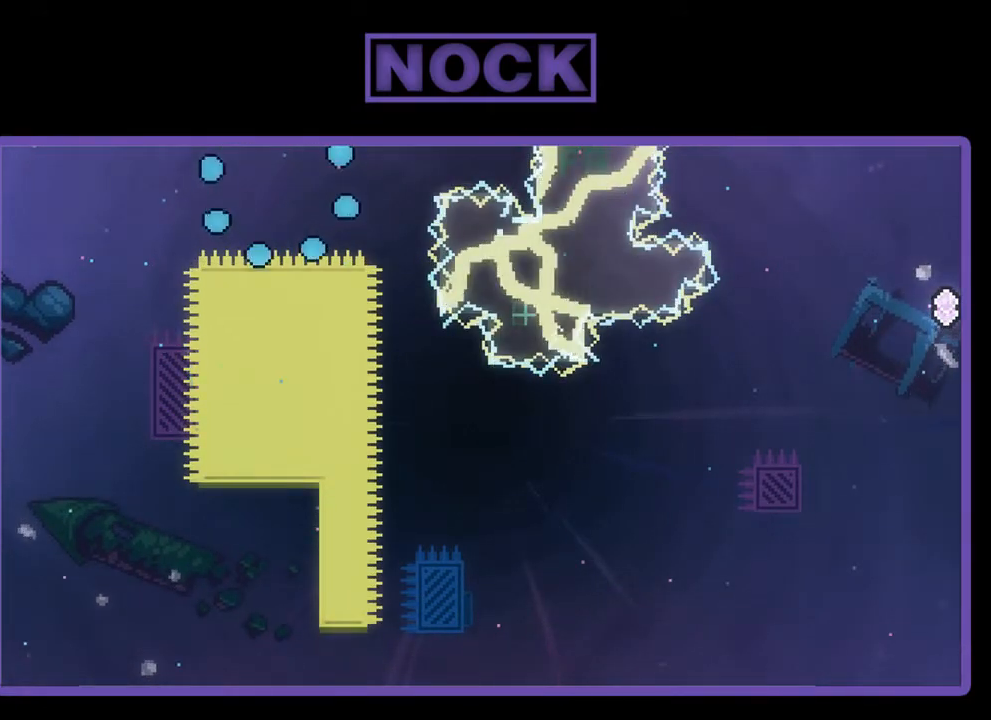
{"buttons": [], "left_stick": "center", "events": []}
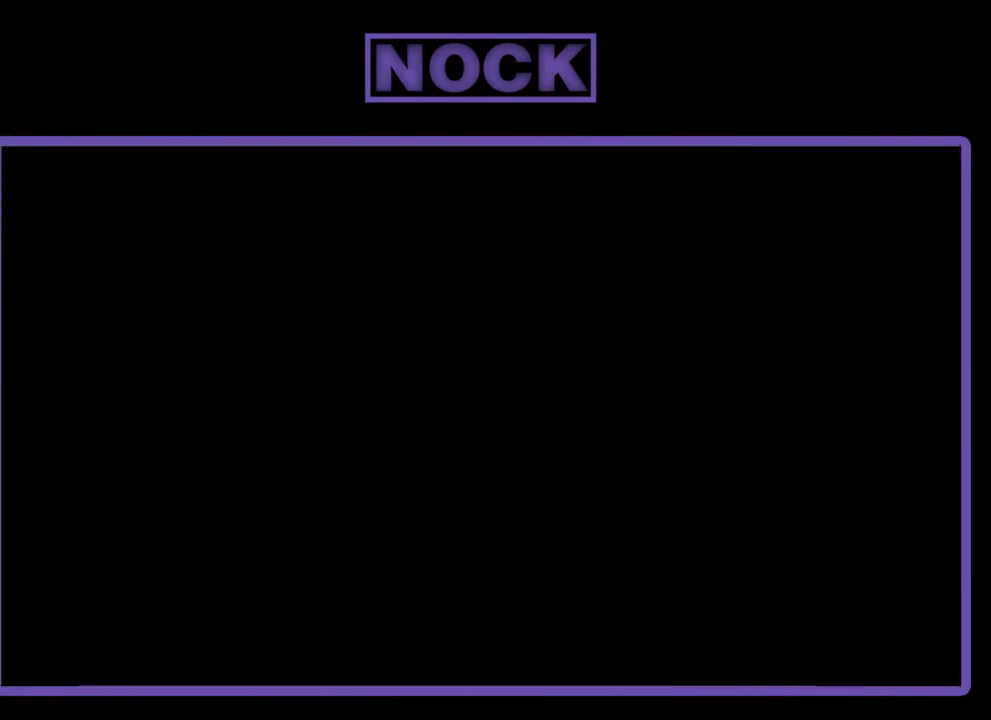
{"buttons": ["R2"], "left_stick": "center", "events": [[450, "R2", "down"]]}
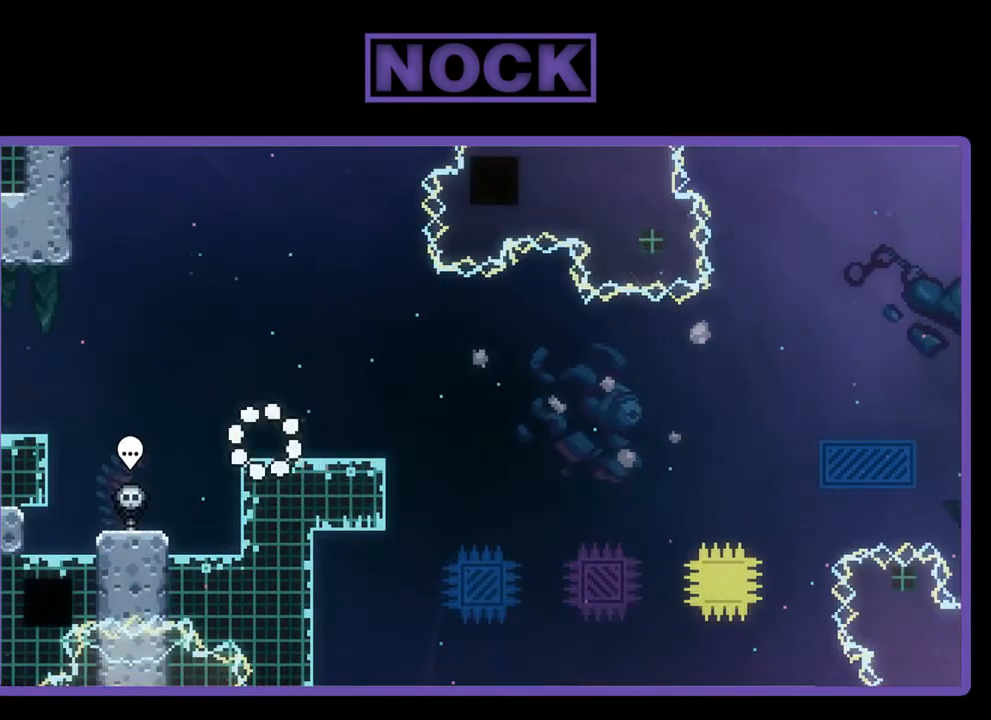
{"buttons": ["R2"], "left_stick": "center", "events": []}
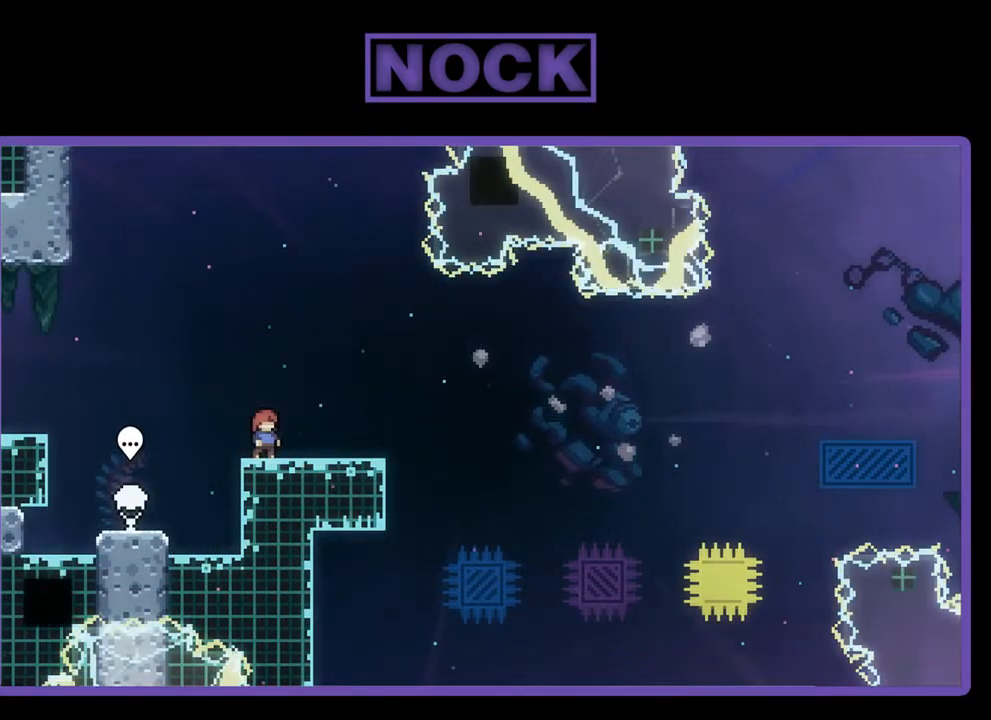
{"buttons": ["R2", "DPAD_DOWN"], "left_stick": "center", "events": [[83, "CROSS", "down"], [350, "CROSS", "up"], [483, "DPAD_DOWN", "down"]]}
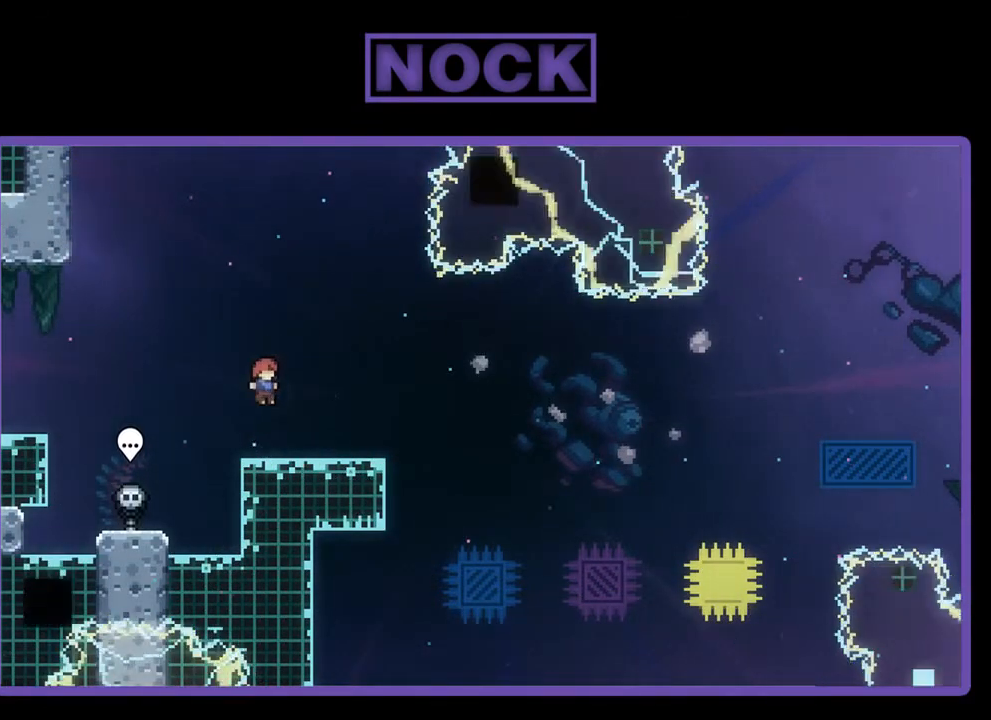
{"buttons": ["CROSS", "R2", "DPAD_RIGHT"], "left_stick": "center", "events": [[17, "DPAD_RIGHT", "down"], [50, "CIRCLE", "down"], [150, "CIRCLE", "up"], [250, "CROSS", "down"], [483, "DPAD_DOWN", "up"]]}
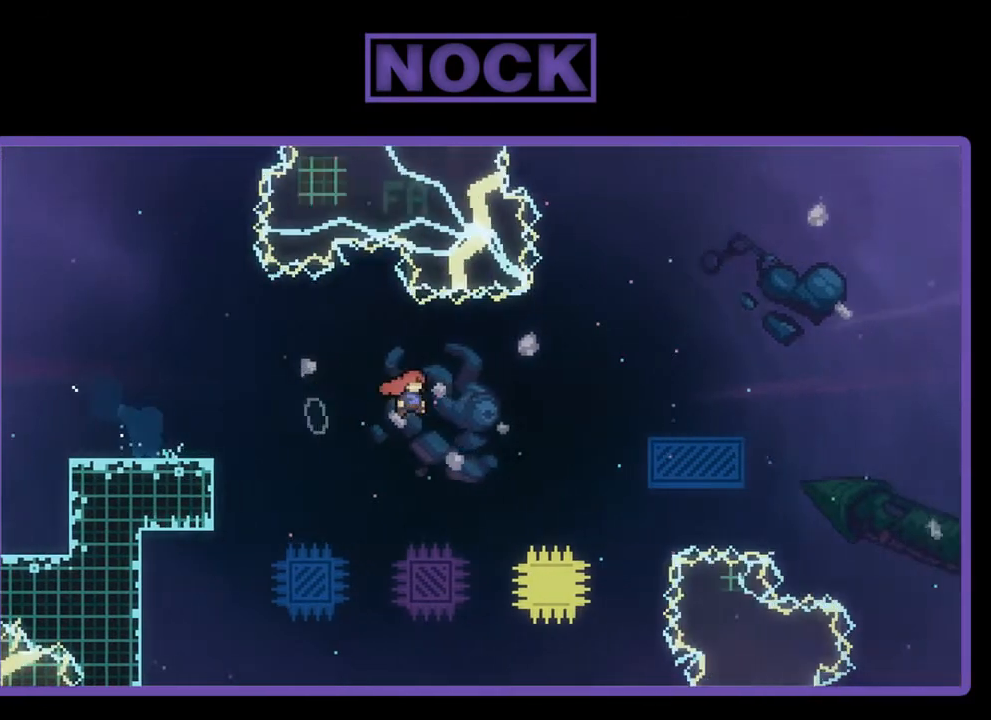
{"buttons": ["R2"], "left_stick": "center", "events": [[117, "CROSS", "up"], [117, "DPAD_UP", "down"], [183, "CIRCLE", "down"], [383, "CIRCLE", "up"], [450, "DPAD_UP", "up"], [483, "DPAD_RIGHT", "up"]]}
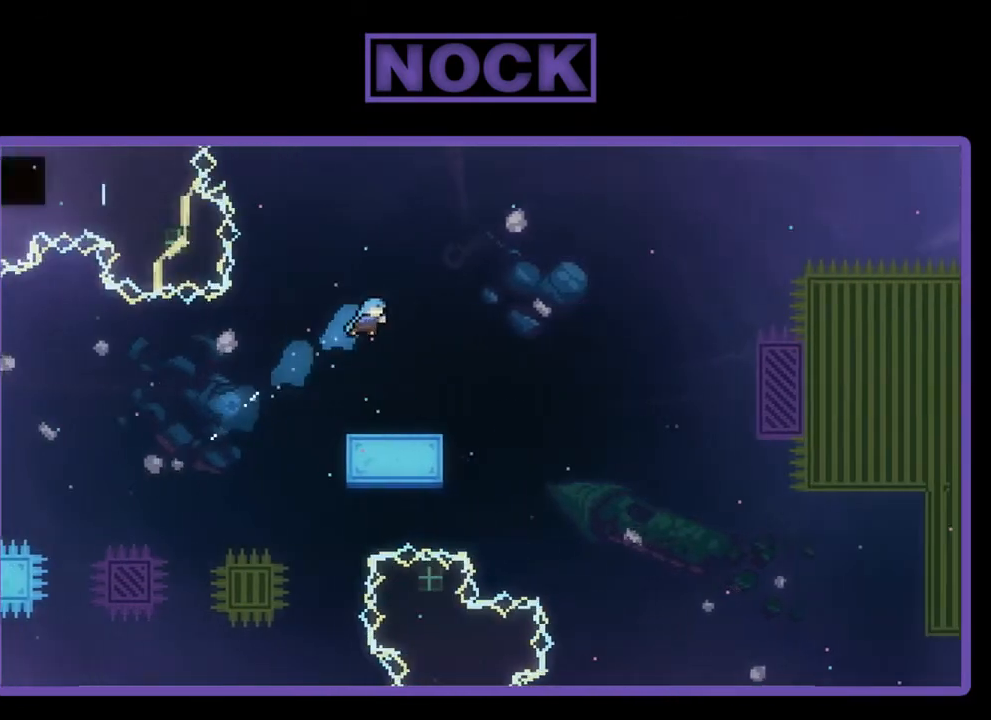
{"buttons": ["CROSS", "R2"], "left_stick": "center", "events": [[150, "DPAD_RIGHT", "down"], [217, "DPAD_RIGHT", "up"], [450, "CROSS", "down"]]}
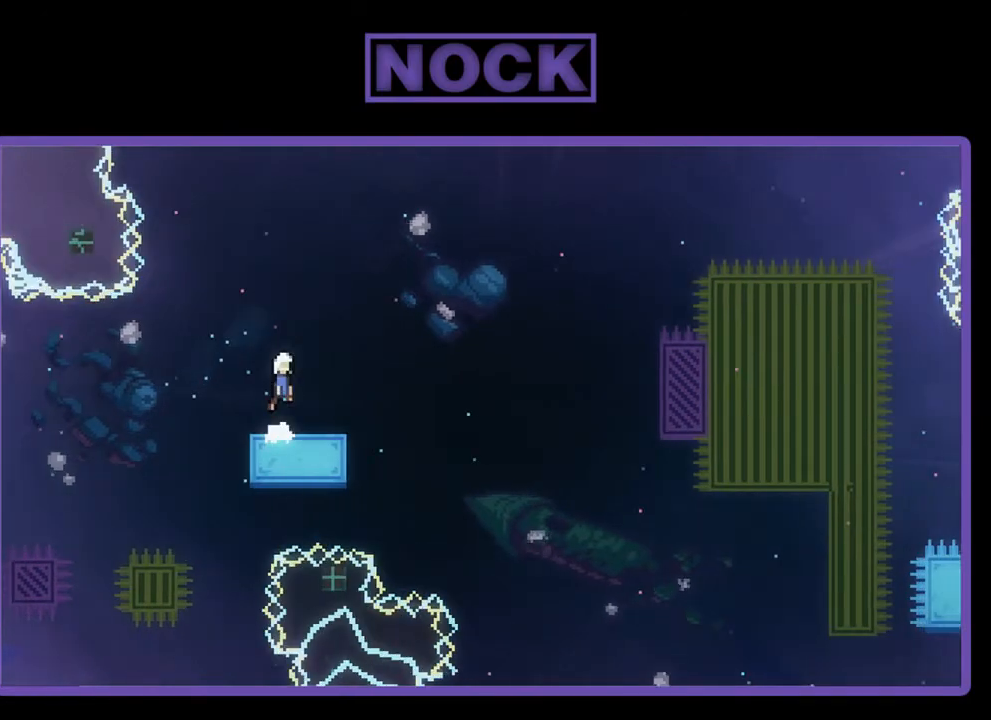
{"buttons": ["CIRCLE", "R2", "DPAD_DOWN", "DPAD_RIGHT"], "left_stick": "center", "events": [[183, "CROSS", "up"], [417, "CIRCLE", "down"], [450, "DPAD_RIGHT", "down"], [483, "DPAD_DOWN", "down"]]}
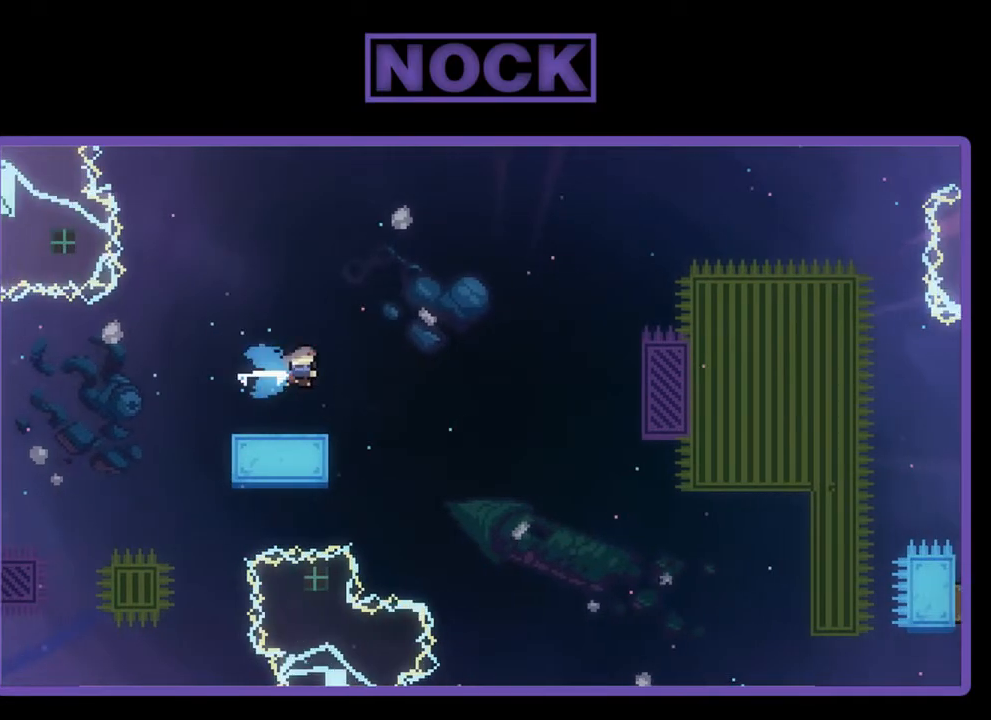
{"buttons": ["R2", "DPAD_UP", "DPAD_RIGHT"], "left_stick": "center", "events": [[17, "CIRCLE", "up"], [117, "CROSS", "down"], [250, "DPAD_DOWN", "up"], [450, "DPAD_UP", "down"], [483, "CROSS", "up"]]}
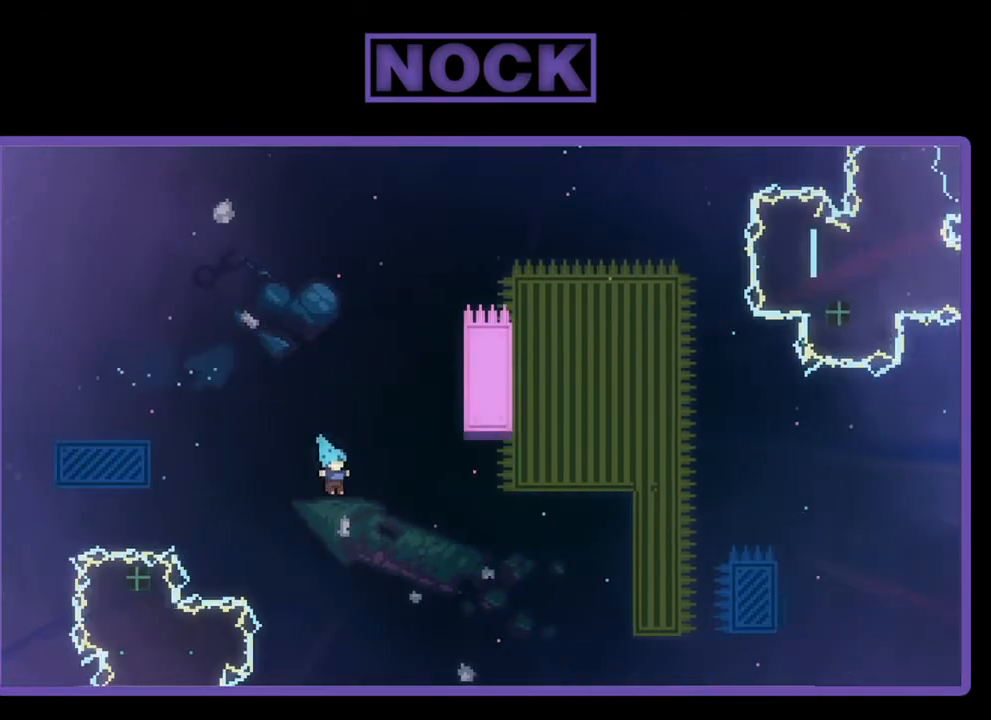
{"buttons": [], "left_stick": "center", "events": [[50, "CIRCLE", "down"], [183, "DPAD_RIGHT", "up"], [250, "R2", "up"], [283, "DPAD_UP", "up"], [317, "CIRCLE", "up"]]}
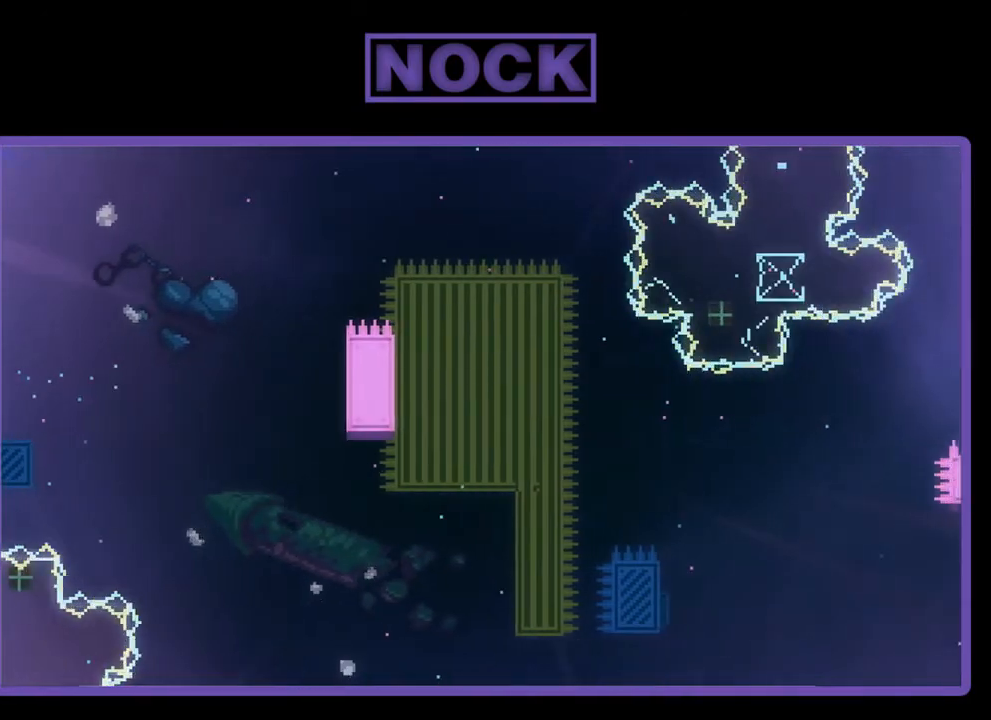
{"buttons": ["R2"], "left_stick": "center", "events": [[450, "R2", "down"]]}
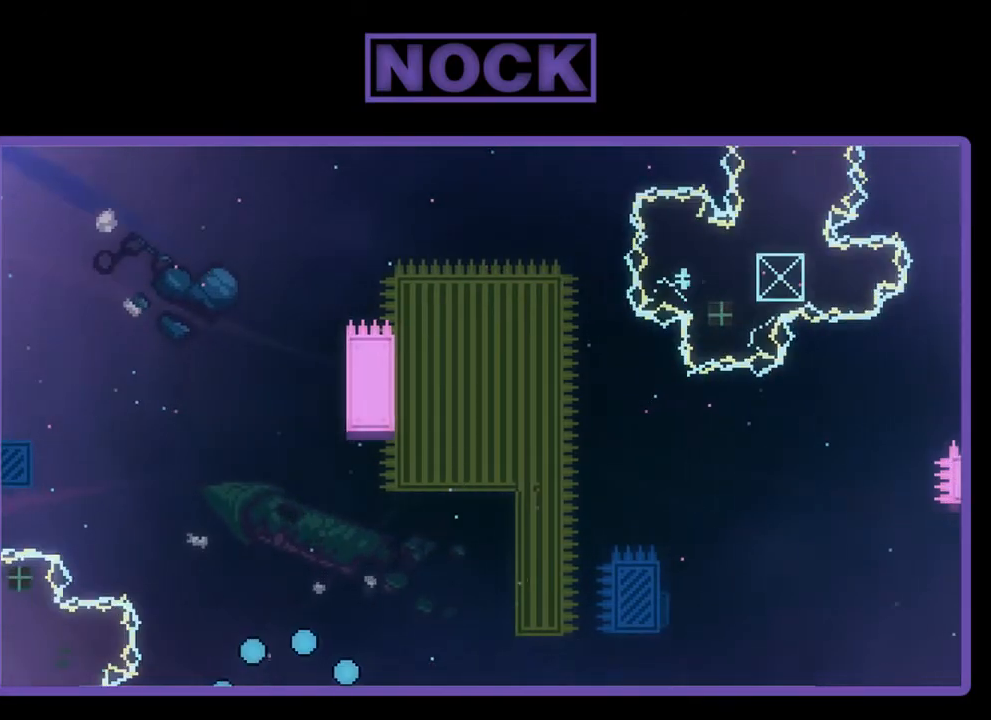
{"buttons": ["R2"], "left_stick": "center", "events": []}
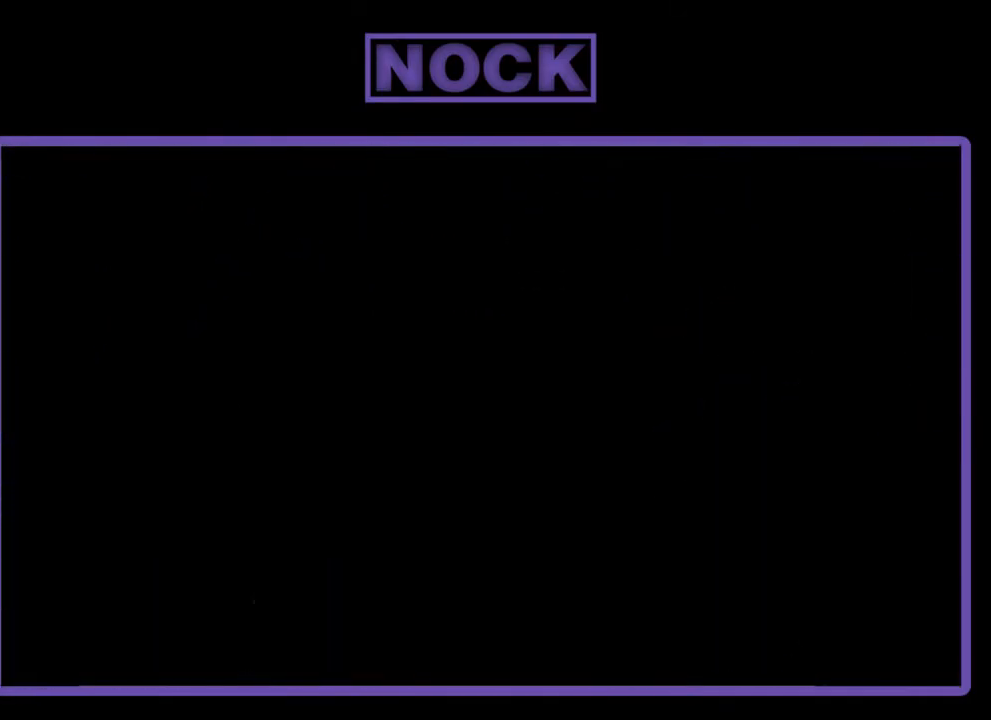
{"buttons": ["R2", "DPAD_RIGHT"], "left_stick": "center", "events": [[450, "DPAD_RIGHT", "down"]]}
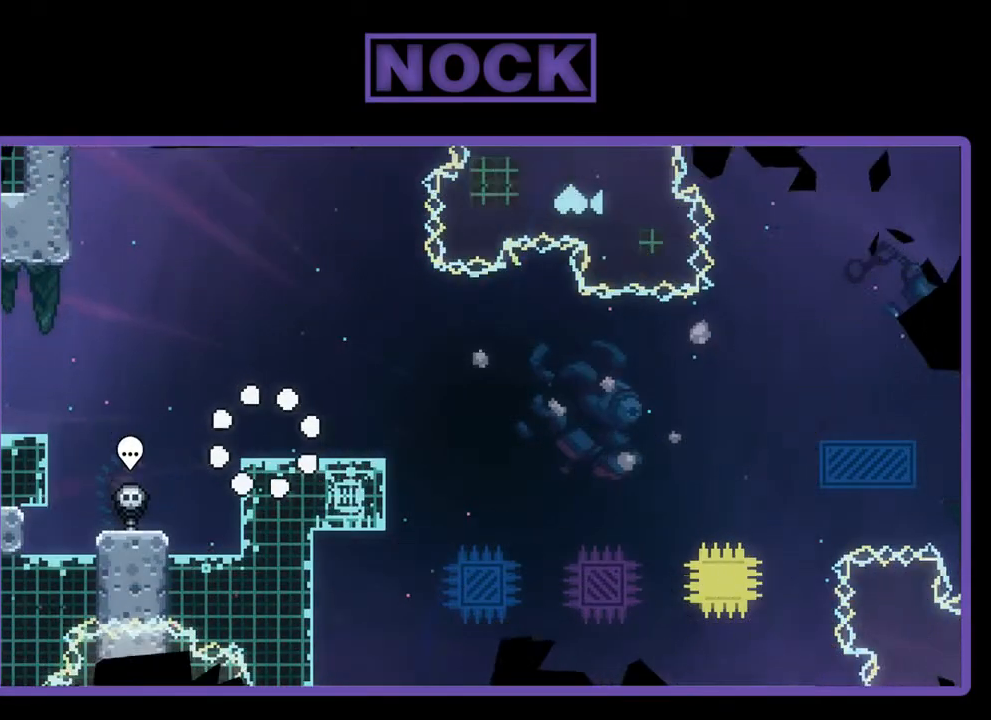
{"buttons": ["CROSS", "R2"], "left_stick": "center", "events": [[50, "DPAD_RIGHT", "up"], [350, "CROSS", "down"]]}
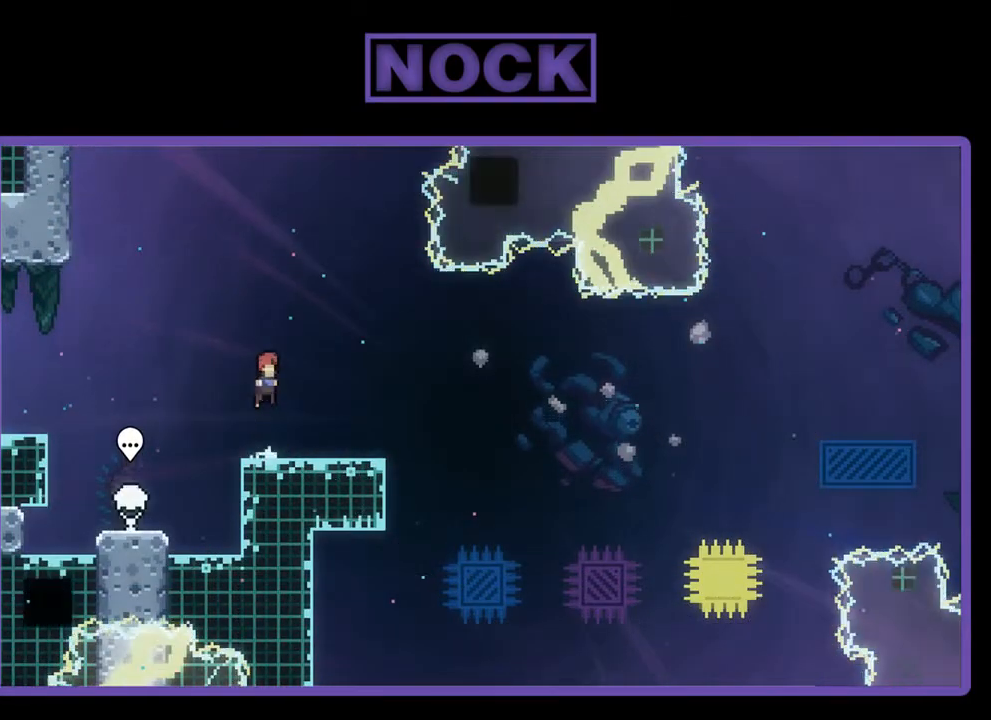
{"buttons": ["CIRCLE", "R2", "DPAD_DOWN", "DPAD_RIGHT"], "left_stick": "center", "events": [[283, "CROSS", "up"], [283, "DPAD_DOWN", "down"], [283, "DPAD_RIGHT", "down"], [417, "CIRCLE", "down"]]}
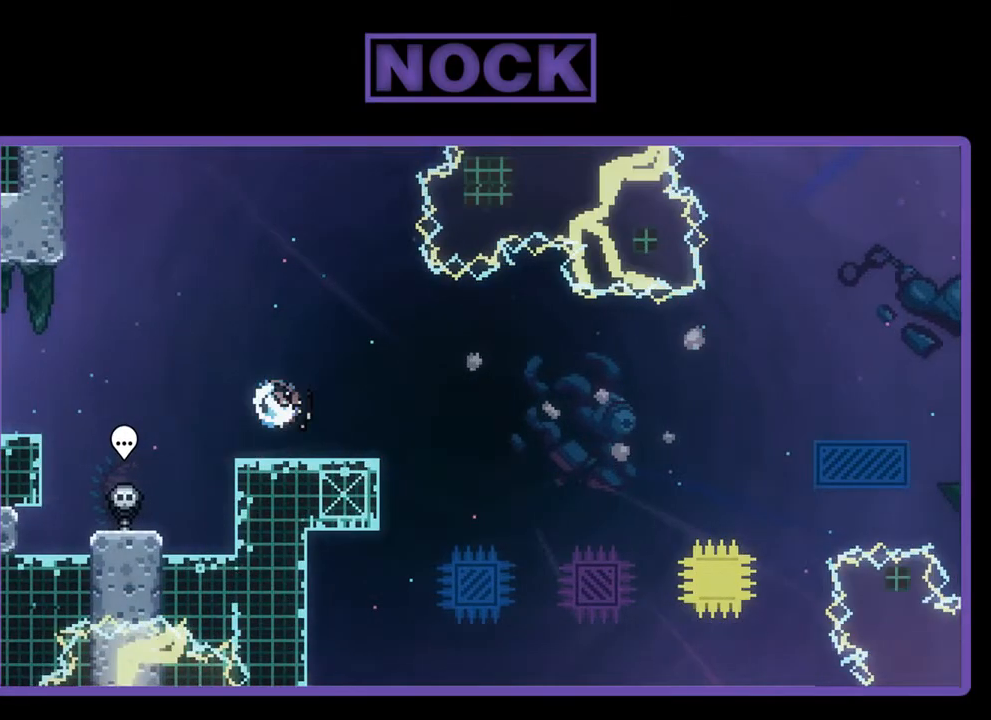
{"buttons": ["CIRCLE", "R2", "DPAD_UP", "DPAD_RIGHT"], "left_stick": "center", "events": [[50, "CIRCLE", "up"], [117, "CROSS", "down"], [183, "DPAD_DOWN", "up"], [350, "DPAD_UP", "down"], [417, "CROSS", "up"], [483, "CIRCLE", "down"]]}
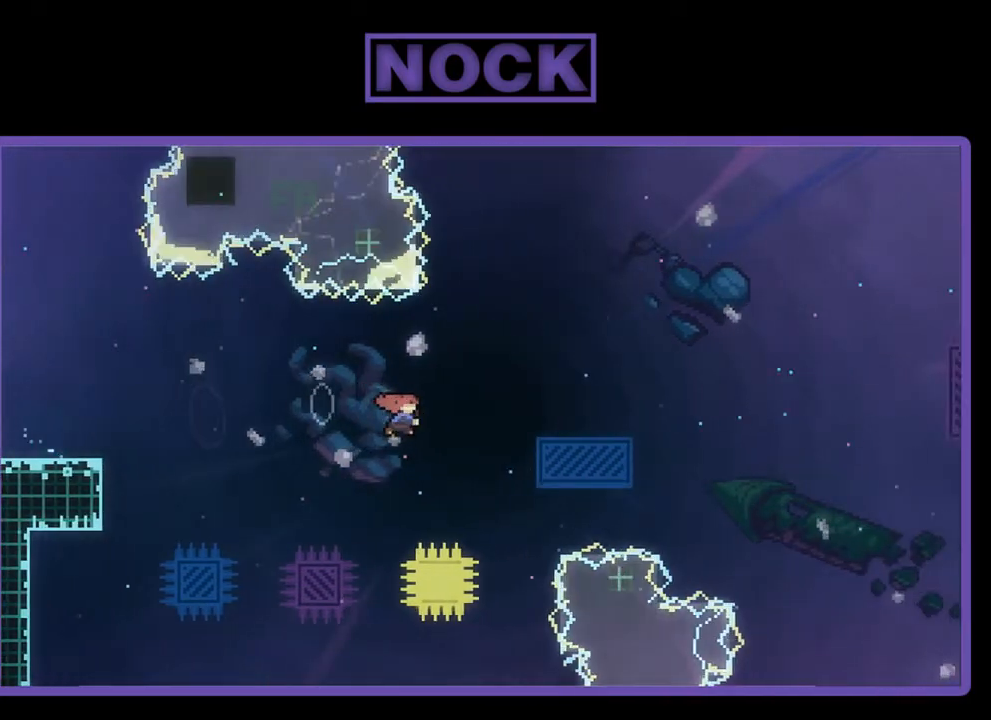
{"buttons": ["R2"], "left_stick": "center", "events": [[150, "CIRCLE", "up"], [217, "DPAD_RIGHT", "up"], [217, "DPAD_UP", "up"]]}